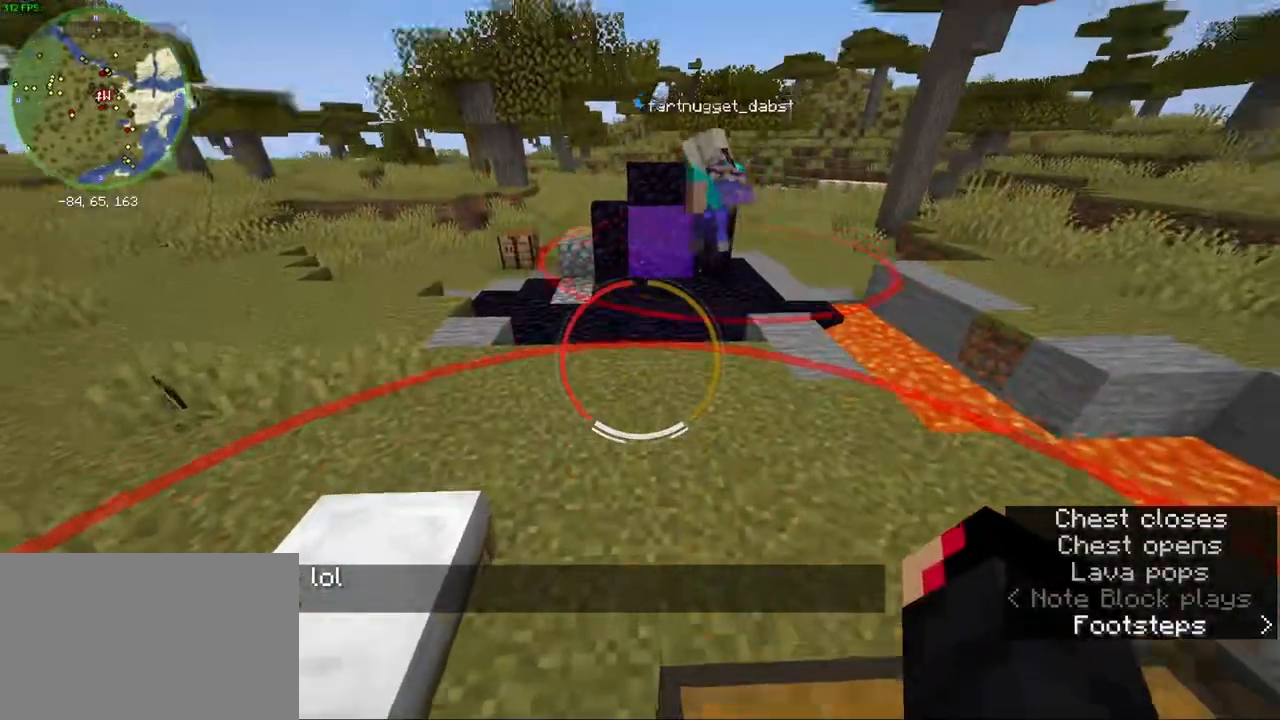
Gameplay with keyboard and mouse; each line is a JSON object with the keys and mouse buttons held at the frame after it. "events" lists presses ("down") and releases ("up") of "1", "2", "3", "4", "5", "a", "alt", "b", "c", "ctrl", "d", "e", "f", "g", "q", "r", "s", "shift", "space", "t", "tab", "v", "w", "x", "z", "mouse_left", "mouse_wheel", "mouse_right", "mouse_mb4" and "mouse_mb5" between this image and that frame as [ms after this image, input, new state], when the widget could be followed in between. "mouse_left", "mouse_wheel", "mouse_right", "mouse_mb4", "mouse_mb5" = the "left", "wheel", "right", "mb4", "mb5" buttons of the "mouse" list. No other keys are recorded. Fast repeated clicks can show as one long hold. "wheel" means that the mouse wheel is clicked or scrolled. Mouse movement is not recorded.
{"keys": [], "mouse": [], "events": [[83, "space", "up"], [417, "ctrl", "up"], [450, "w", "up"]]}
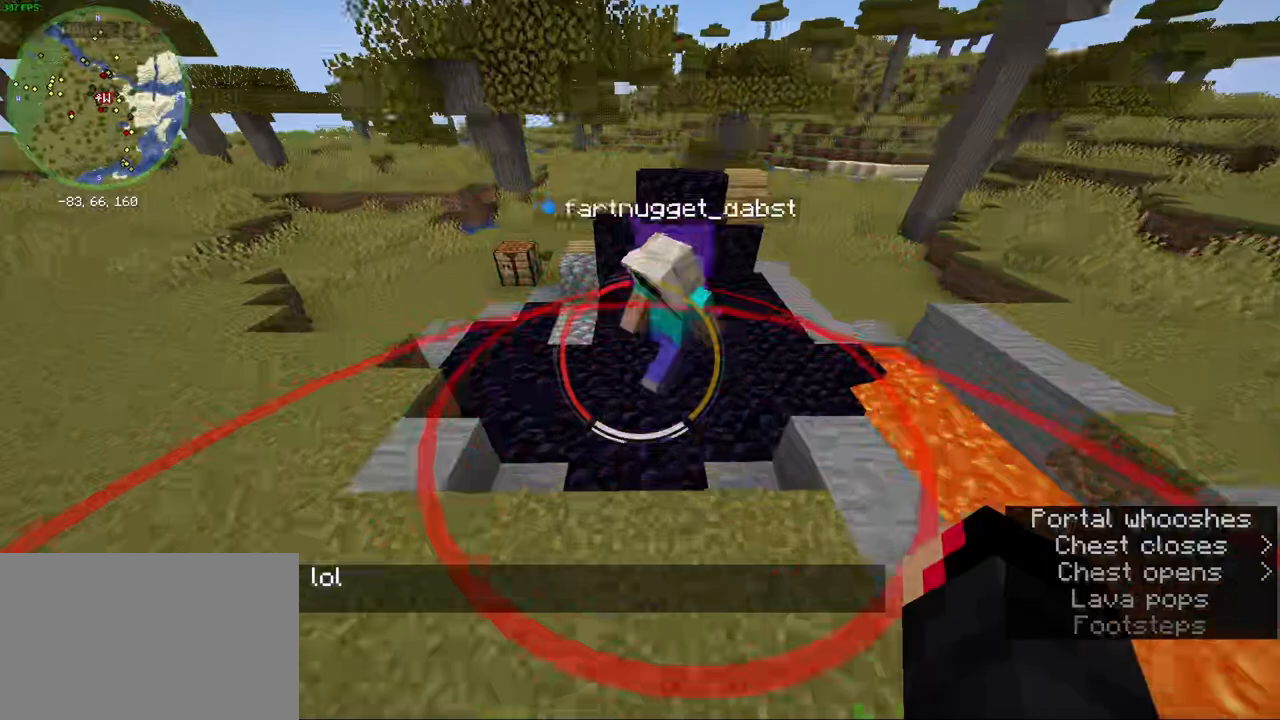
{"keys": ["w"], "mouse": [], "events": [[283, "w", "down"], [333, "a", "down"], [467, "a", "up"]]}
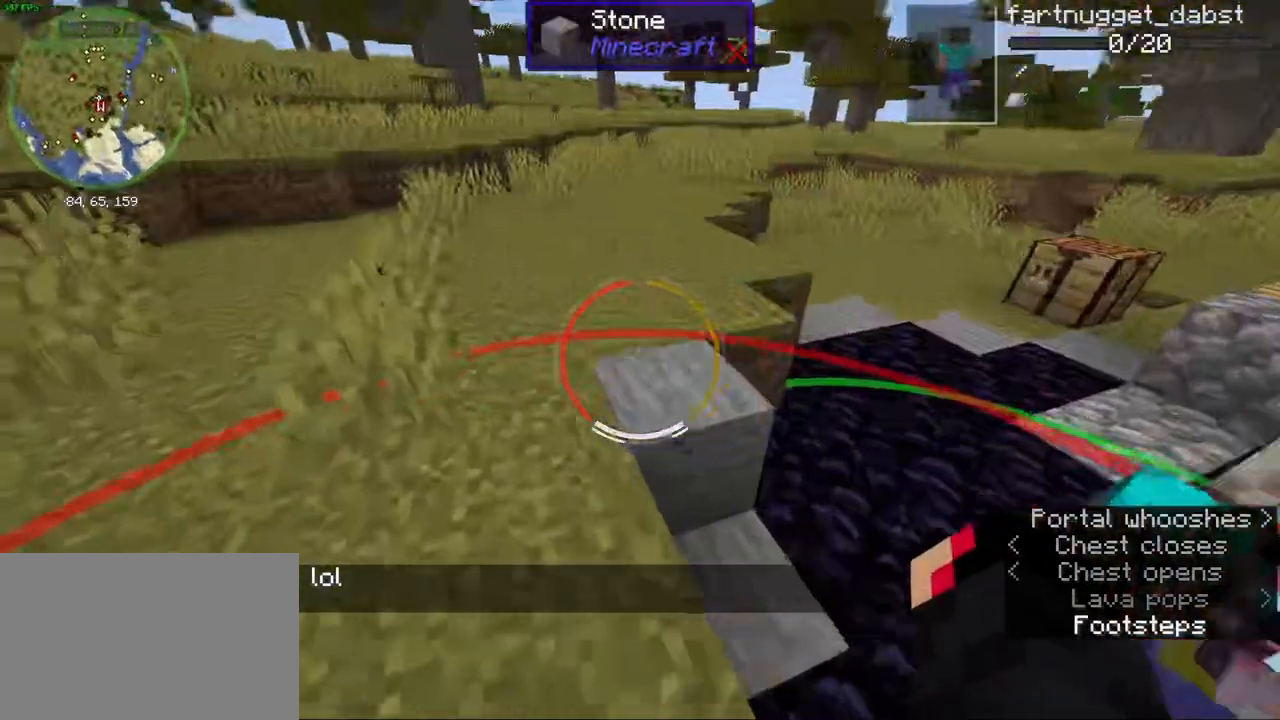
{"keys": ["w"], "mouse": [], "events": [[200, "w", "up"], [417, "w", "down"]]}
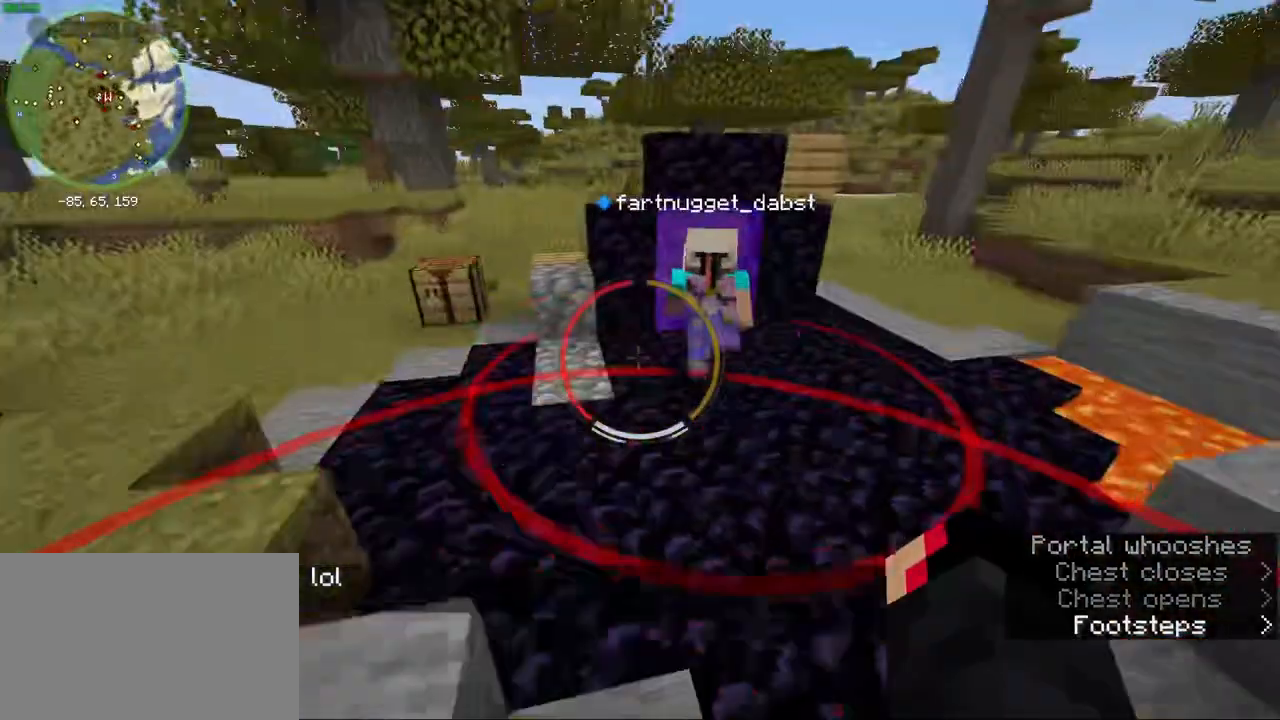
{"keys": ["ctrl", "d", "w"], "mouse": [], "events": [[33, "ctrl", "down"], [150, "d", "down"], [283, "d", "up"], [467, "d", "down"]]}
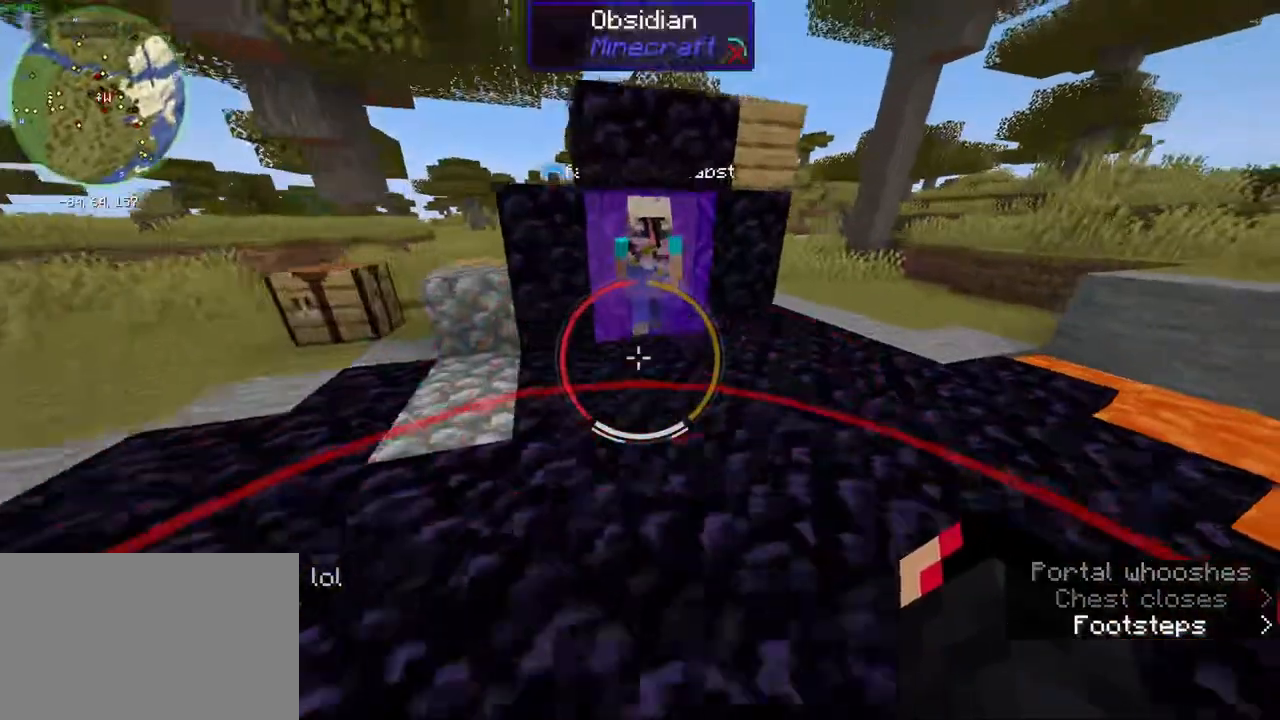
{"keys": ["ctrl", "w"], "mouse": [], "events": [[83, "d", "up"]]}
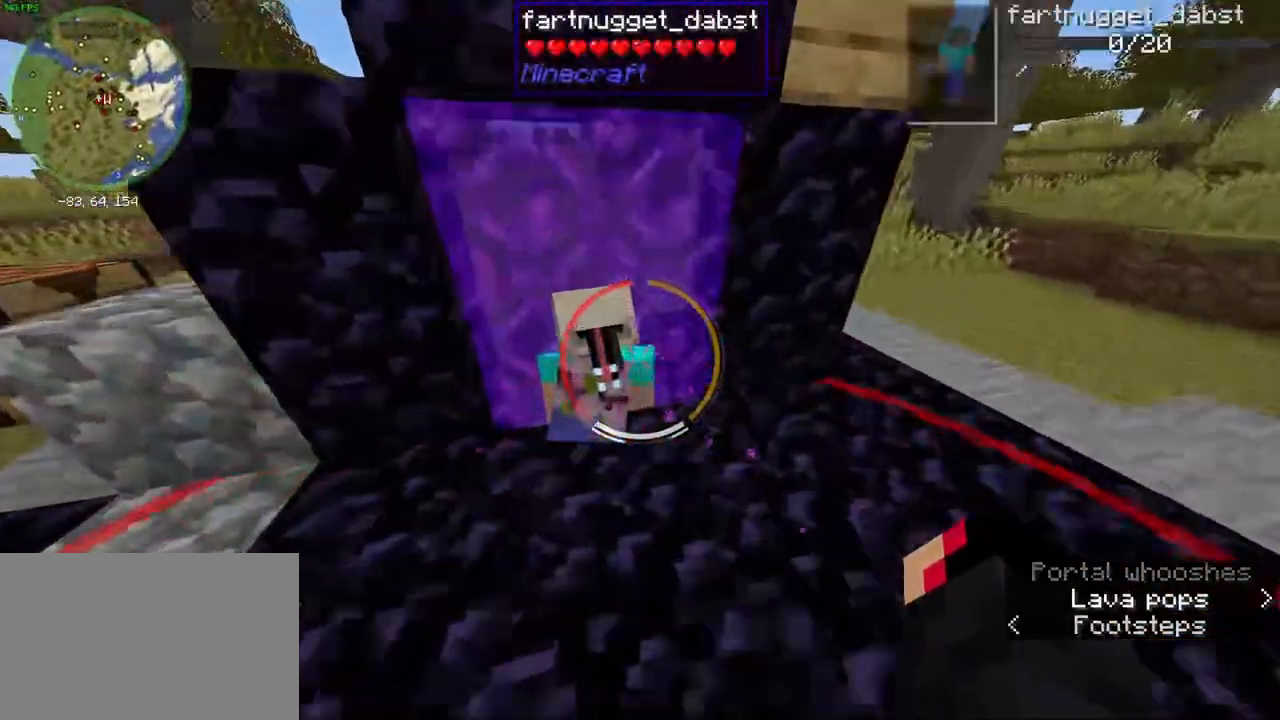
{"keys": ["w"], "mouse": [], "events": [[150, "d", "down"], [183, "ctrl", "up"], [183, "w", "up"], [283, "d", "up"], [317, "w", "down"]]}
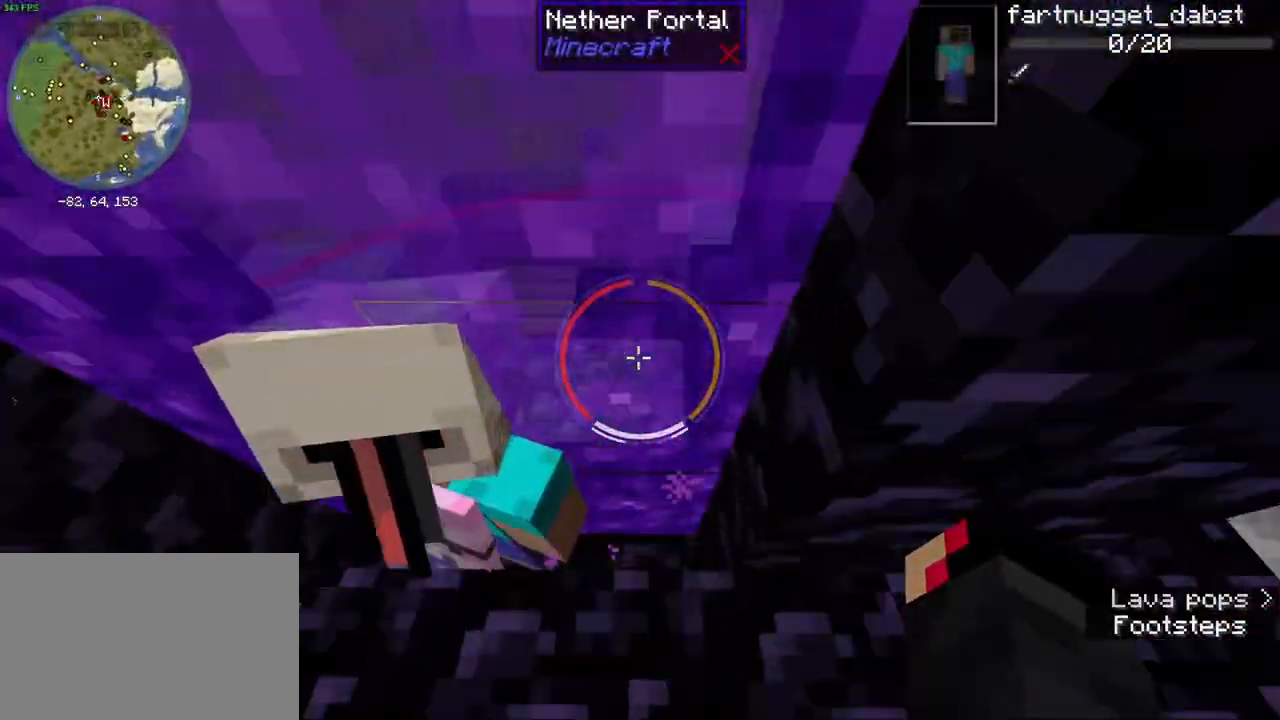
{"keys": ["s"], "mouse": [], "events": [[117, "w", "up"], [467, "s", "down"]]}
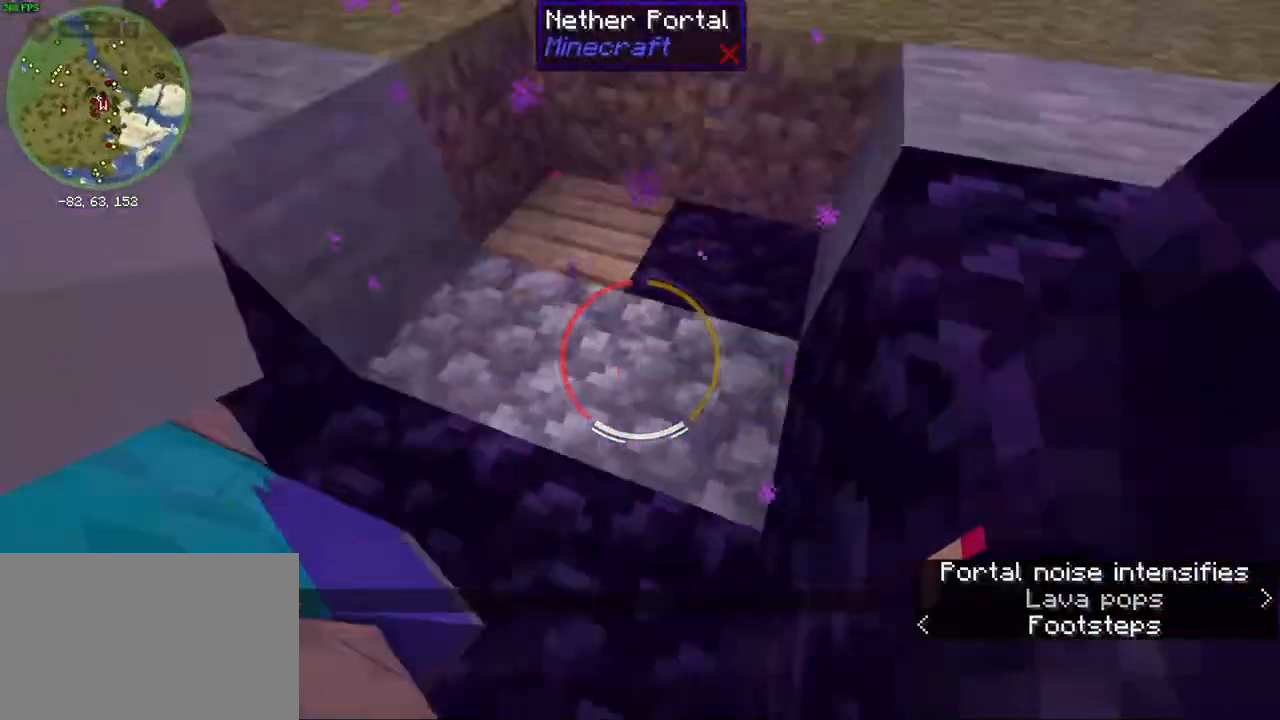
{"keys": [], "mouse": [], "events": [[17, "s", "up"]]}
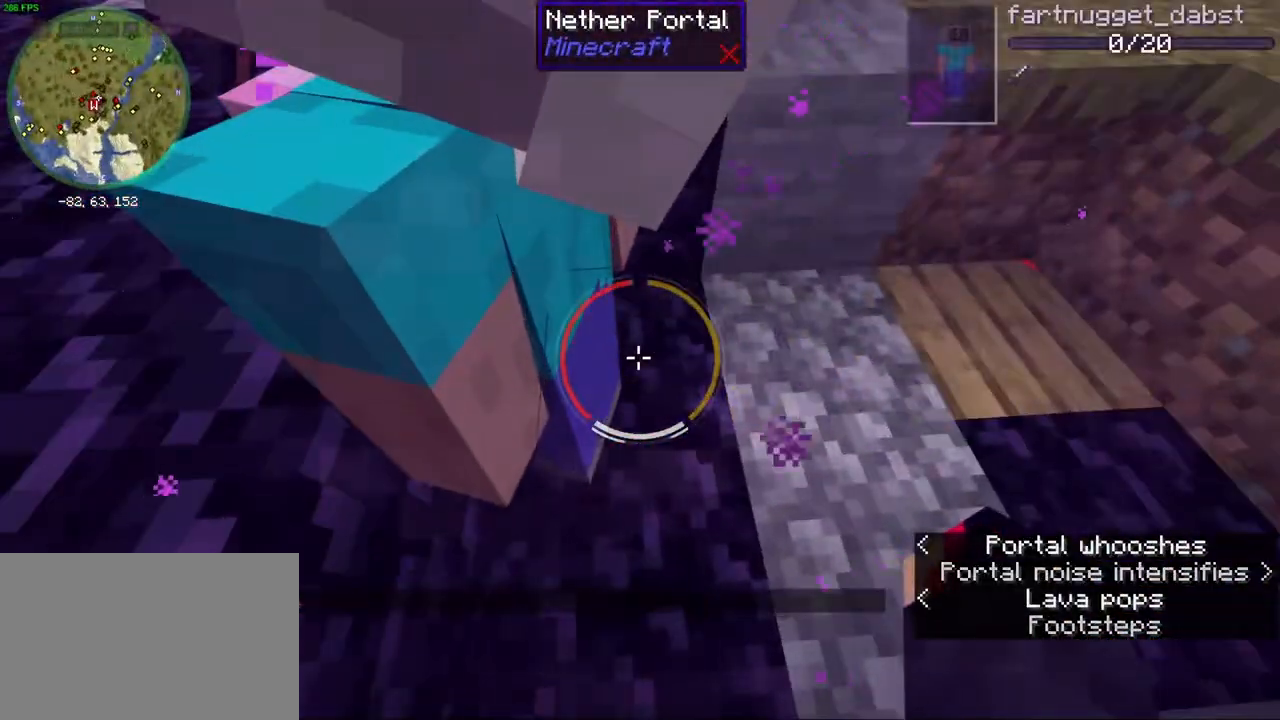
{"keys": [], "mouse": [], "events": [[83, "t", "down"], [167, "t", "up"]]}
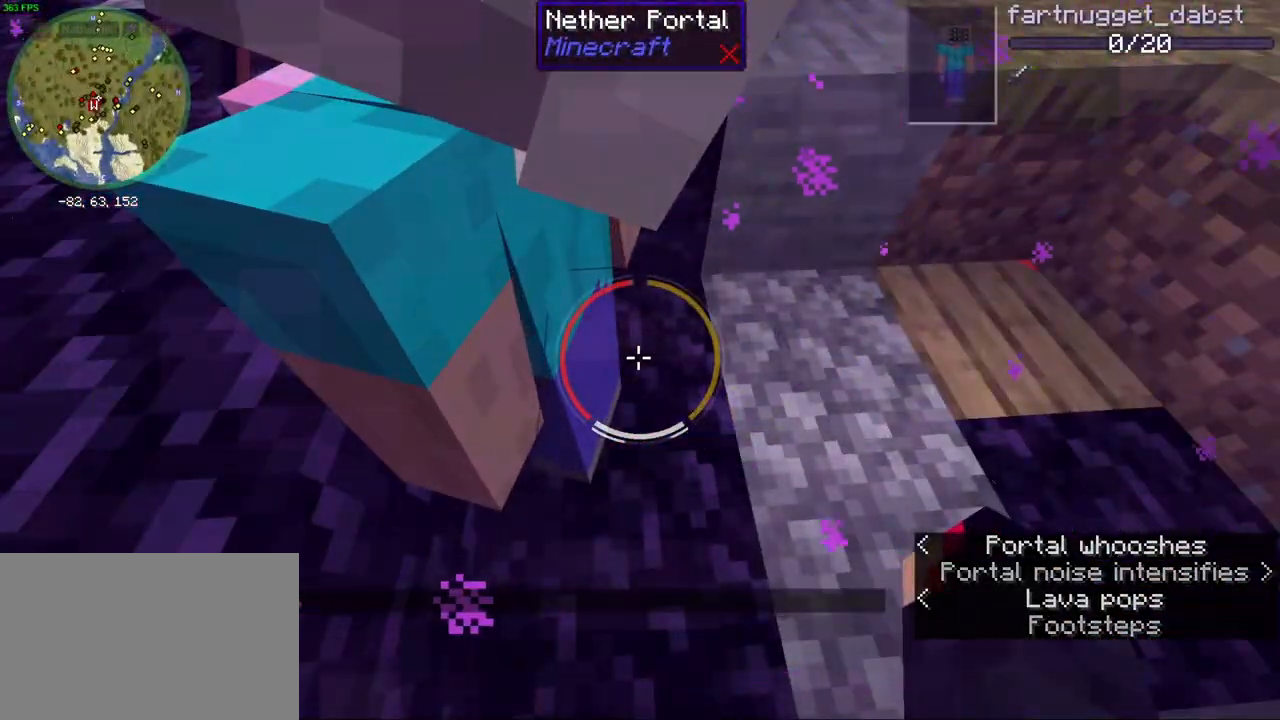
{"keys": [], "mouse": [], "events": []}
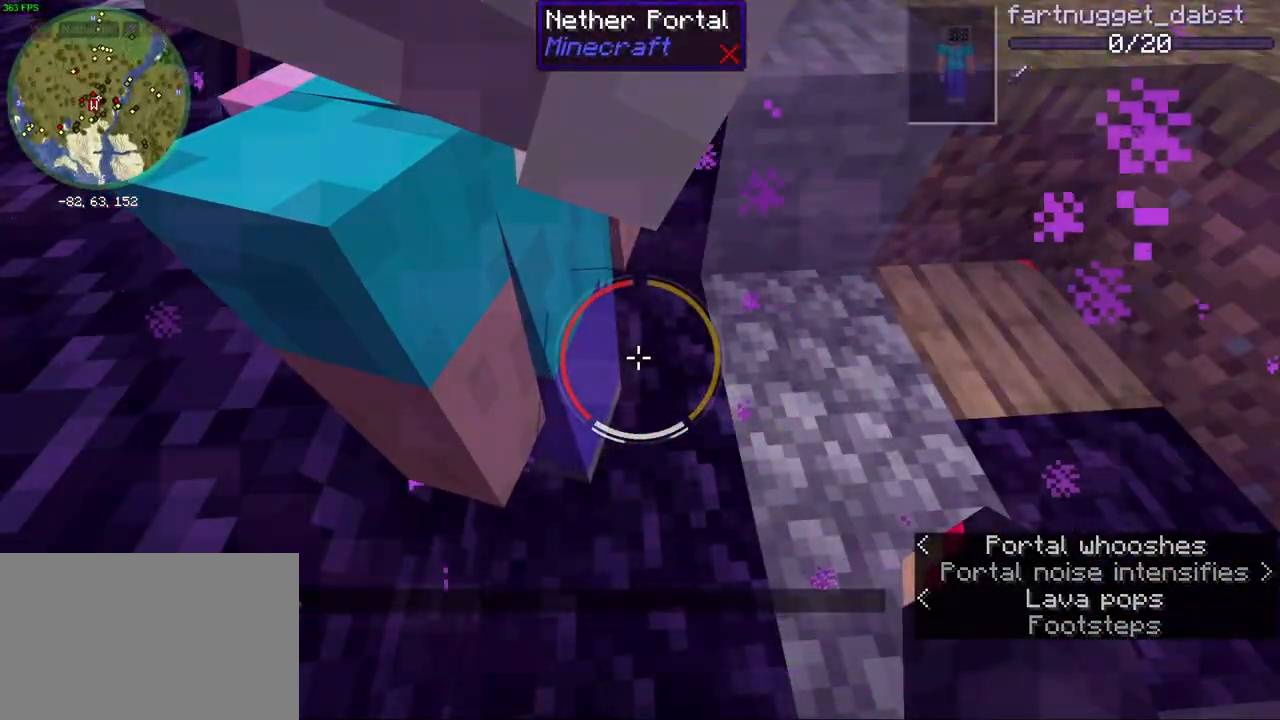
{"keys": [], "mouse": [], "events": []}
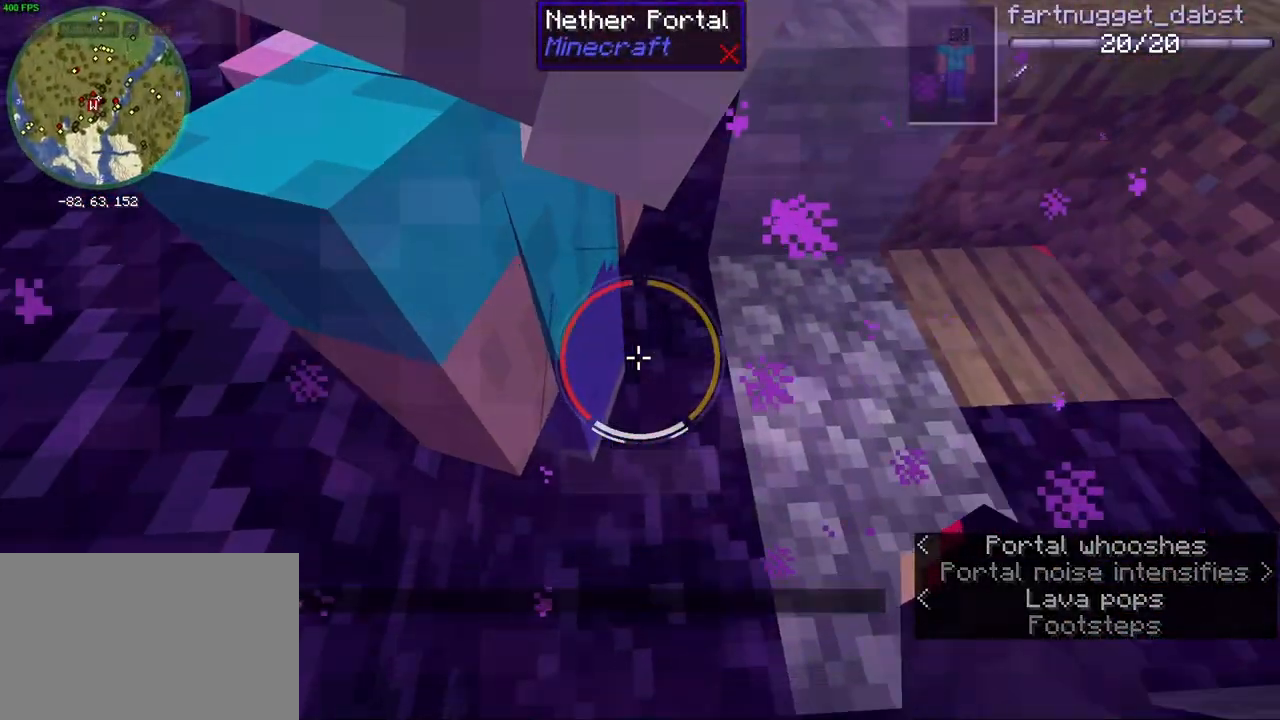
{"keys": [], "mouse": [], "events": []}
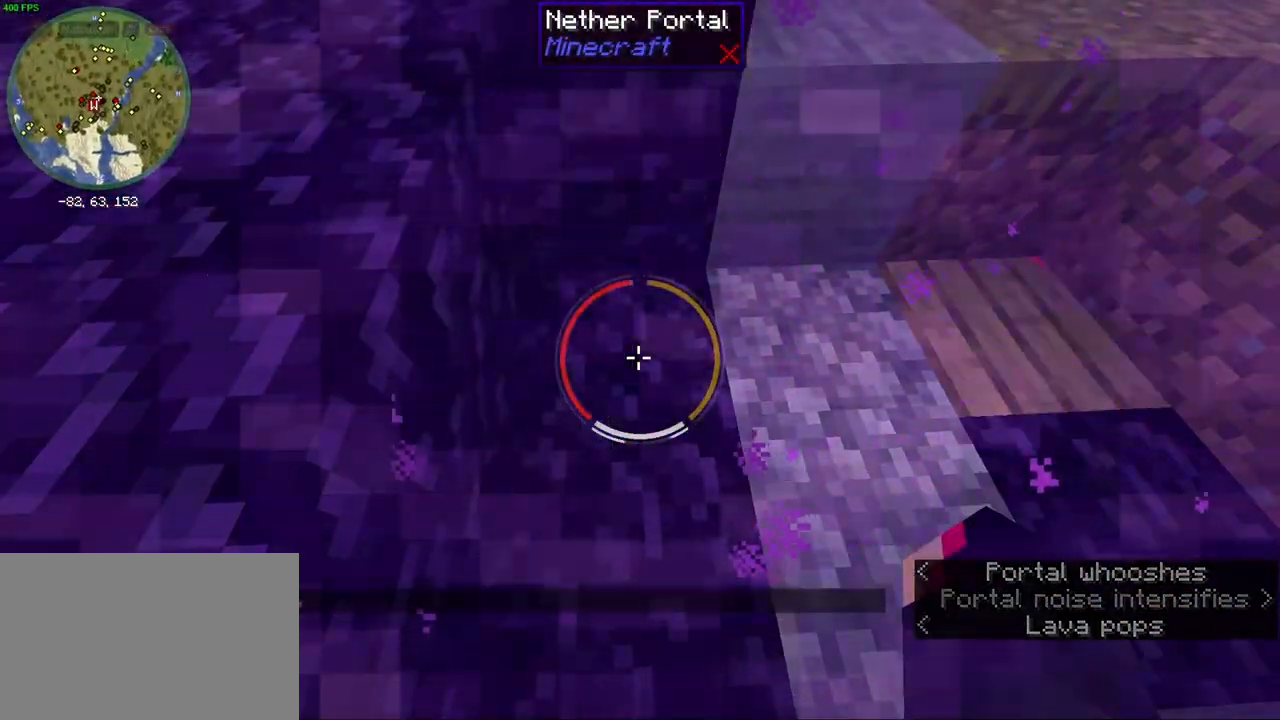
{"keys": [], "mouse": [], "events": []}
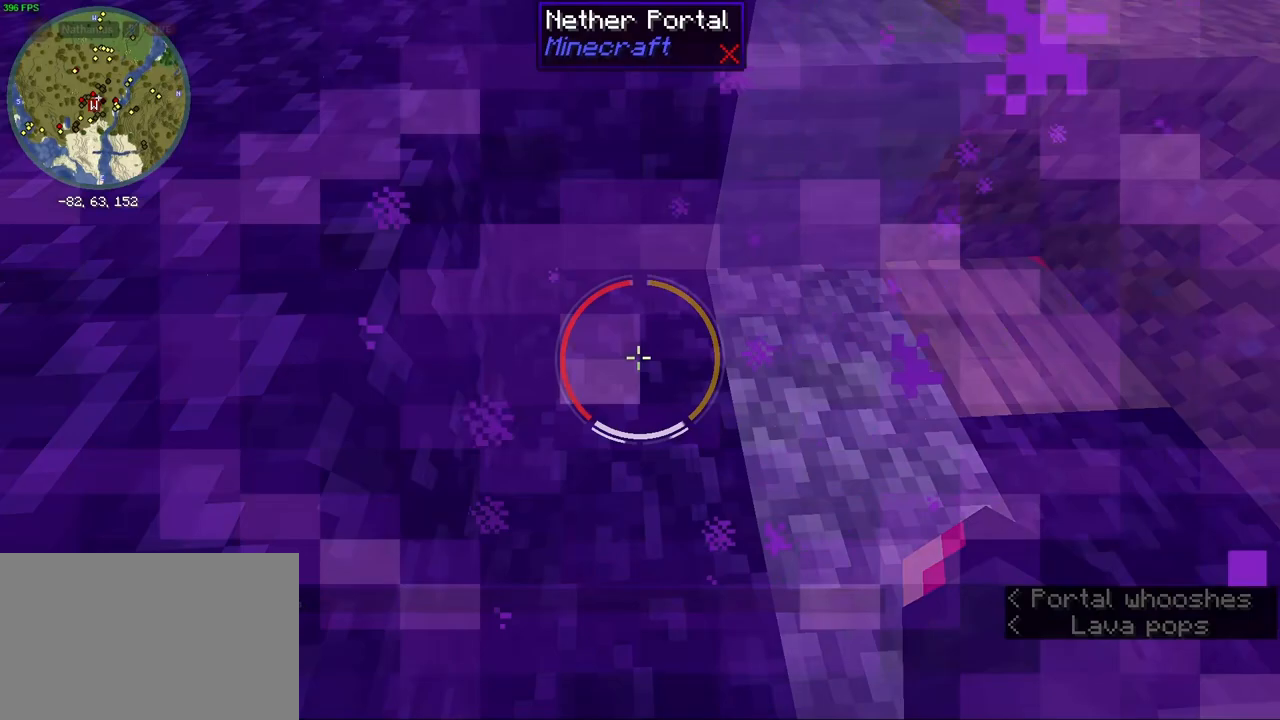
{"keys": [], "mouse": [], "events": []}
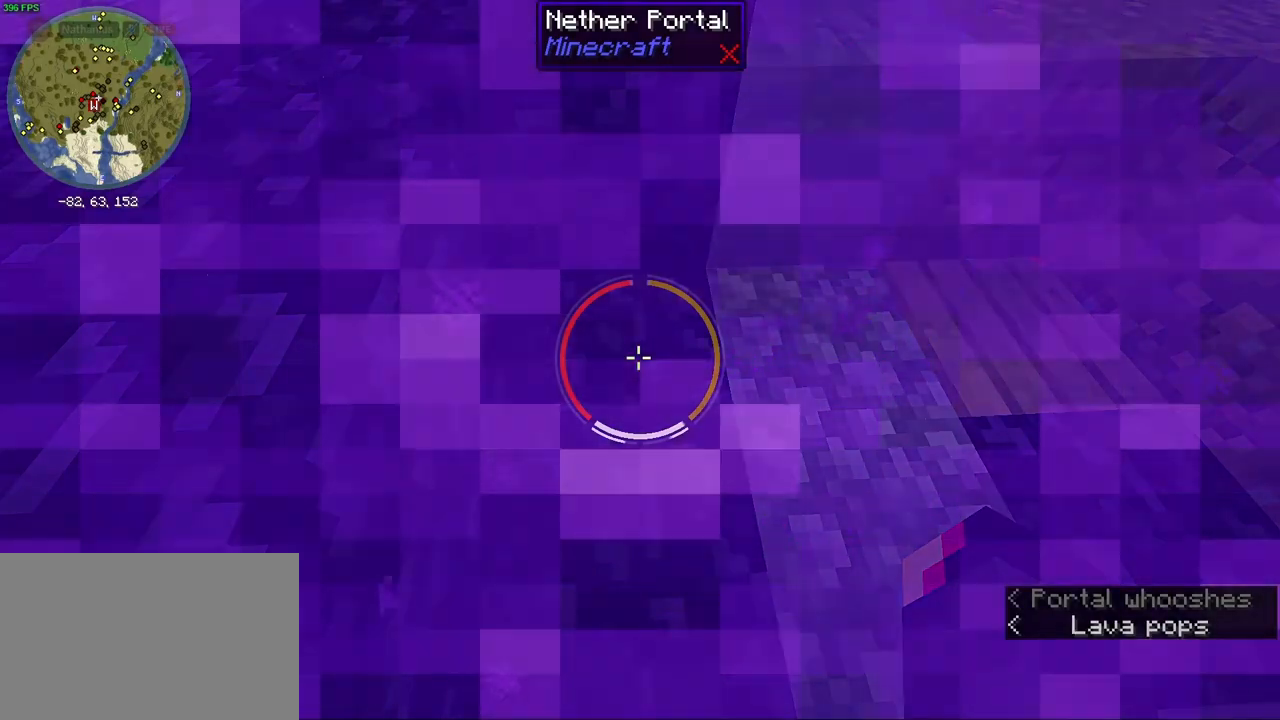
{"keys": [], "mouse": [], "events": []}
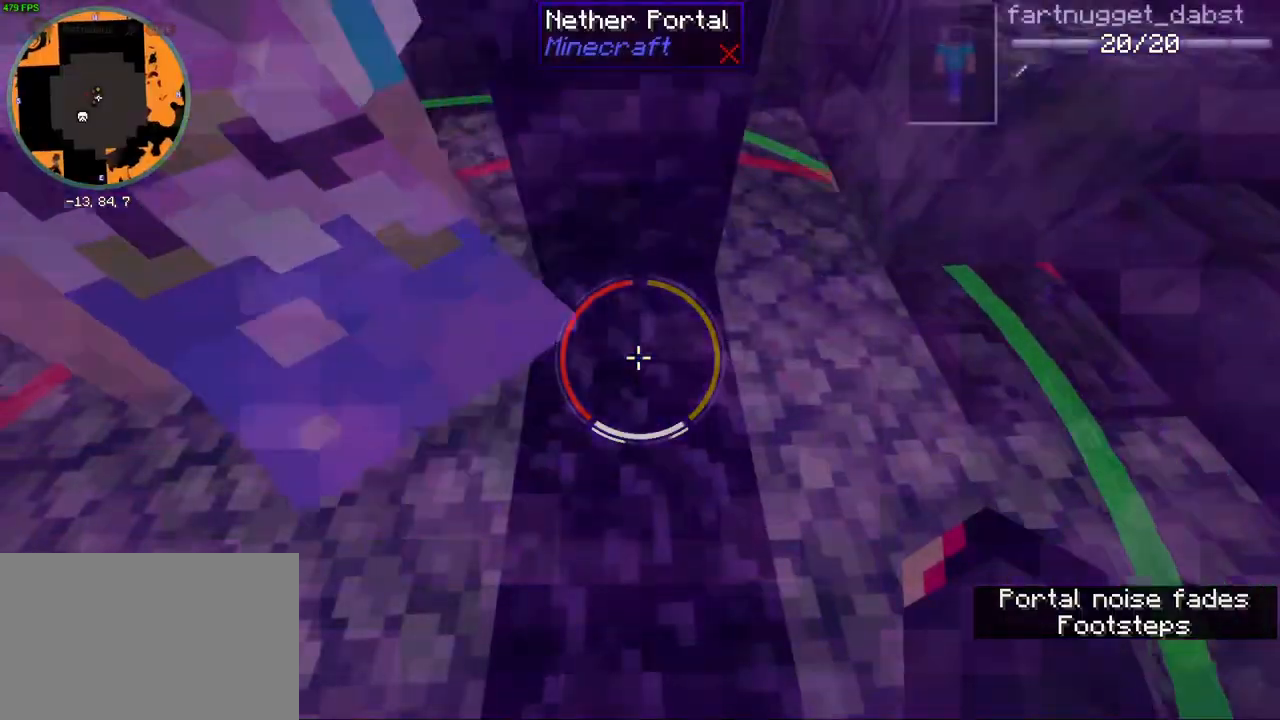
{"keys": [], "mouse": [], "events": [[167, "w", "down"], [333, "a", "down"], [450, "a", "up"], [483, "w", "up"]]}
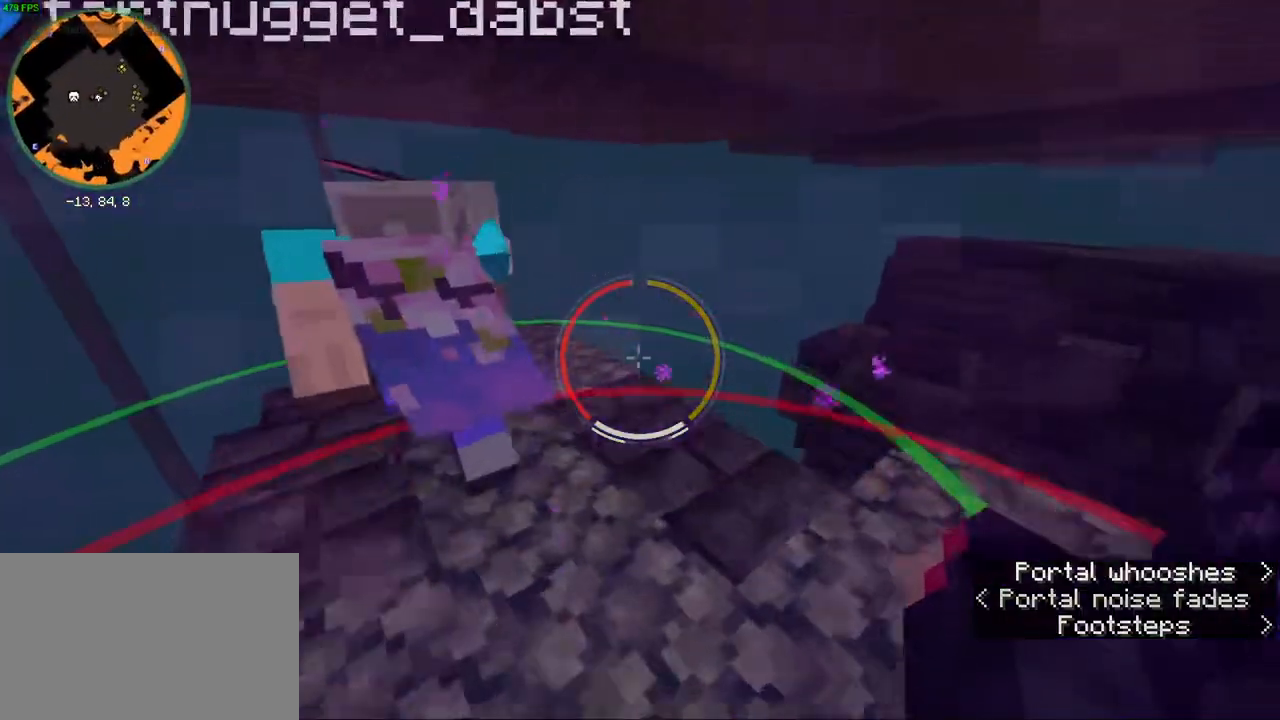
{"keys": ["w"], "mouse": [], "events": [[217, "w", "down"]]}
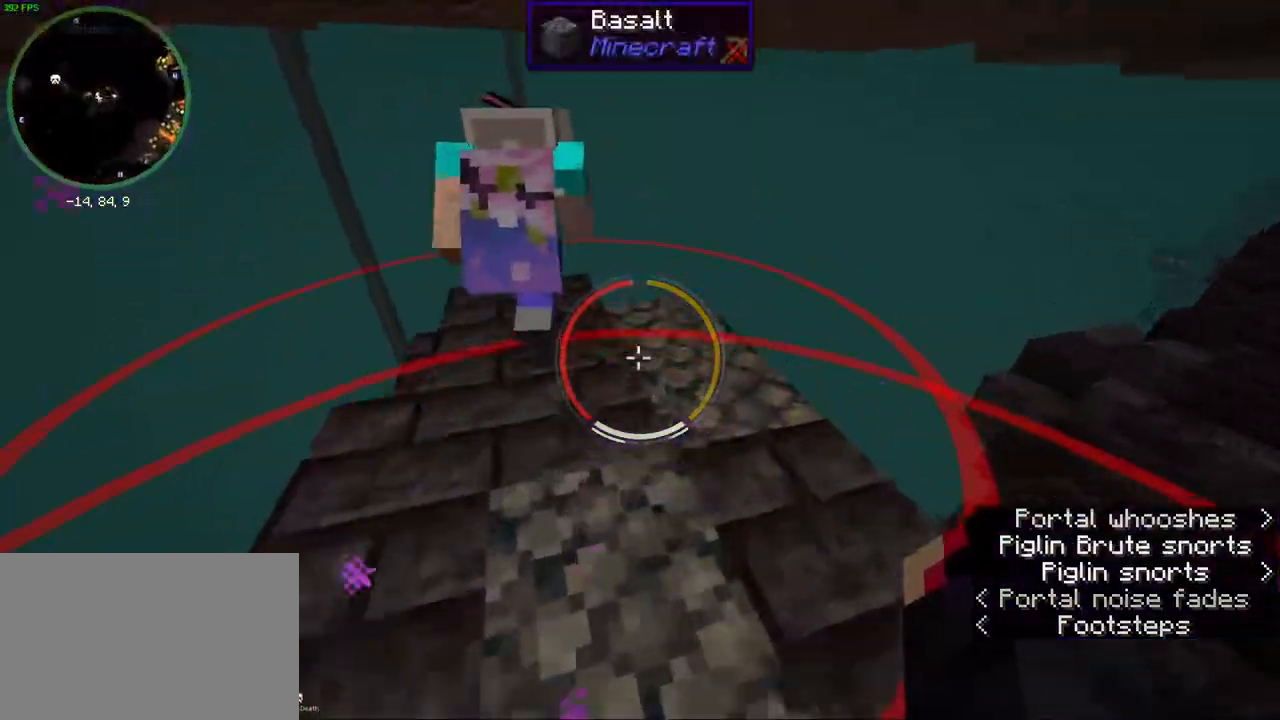
{"keys": [], "mouse": [], "events": [[100, "d", "down"], [183, "w", "up"], [217, "d", "up"]]}
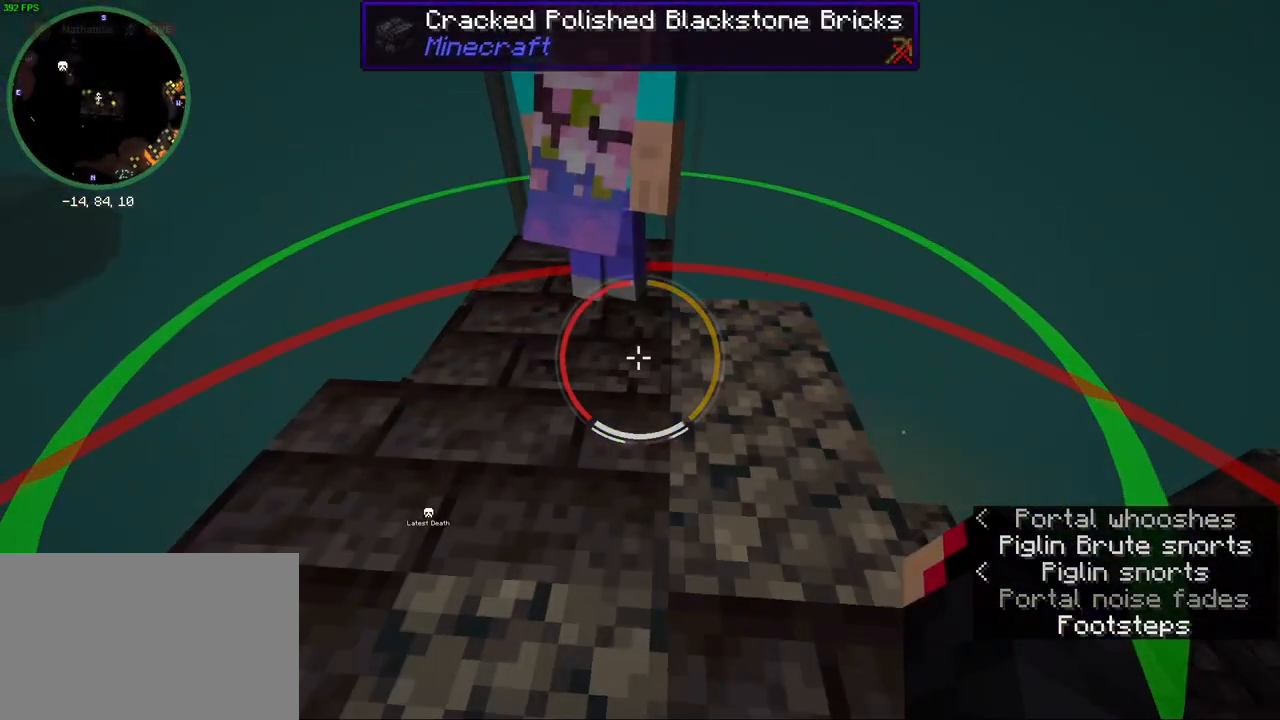
{"keys": [], "mouse": [], "events": []}
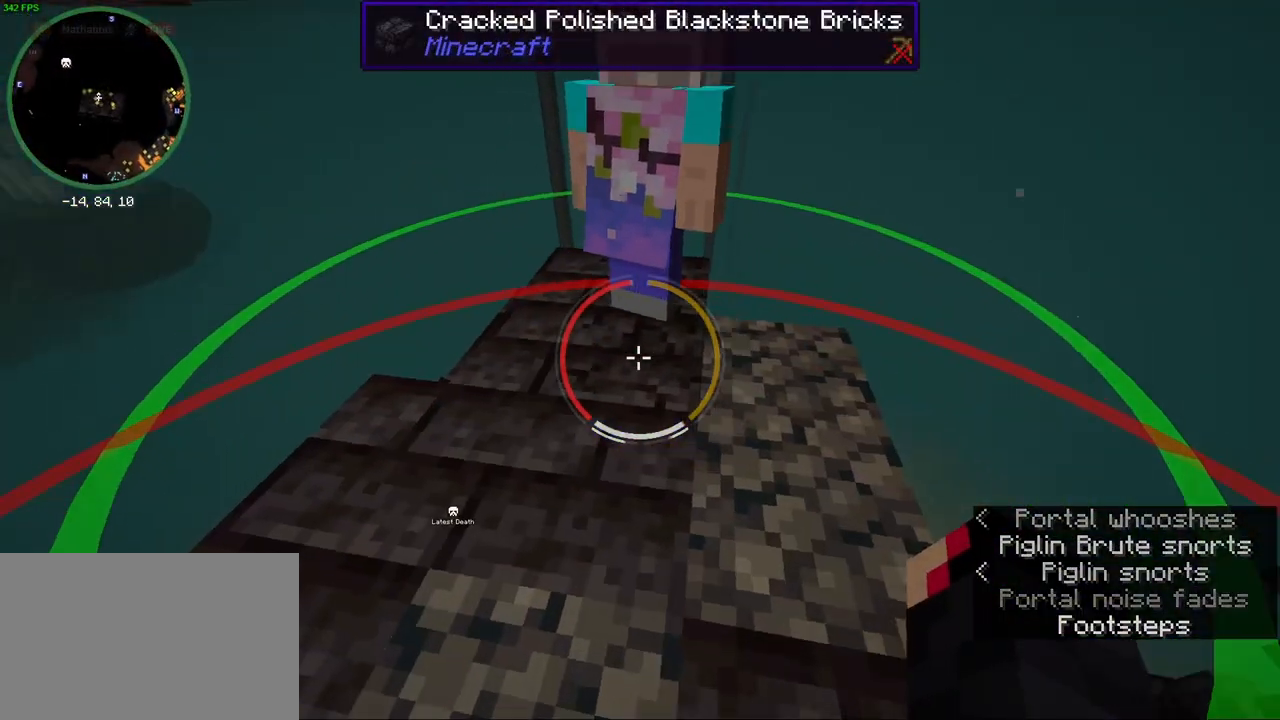
{"keys": [], "mouse": [], "events": [[67, "alt", "down"], [150, "c", "down"], [250, "alt", "up"], [300, "c", "up"]]}
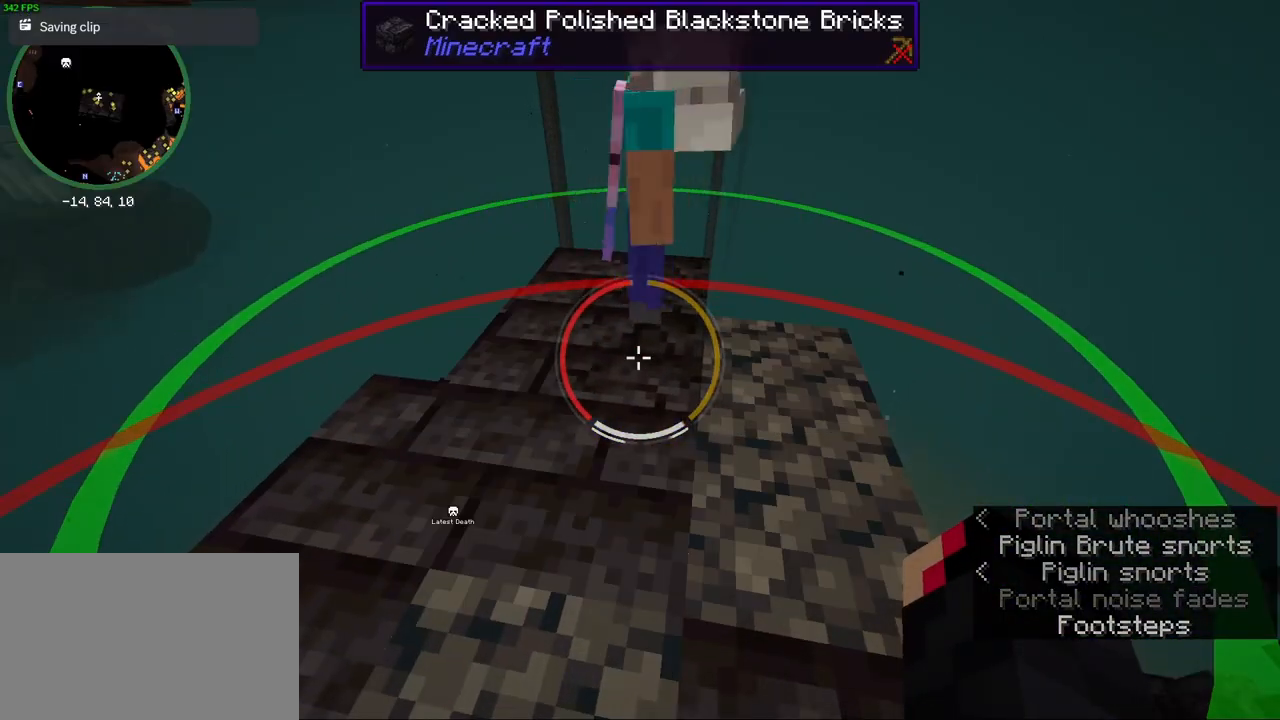
{"keys": [], "mouse": [], "events": [[217, "w", "down"], [483, "w", "up"]]}
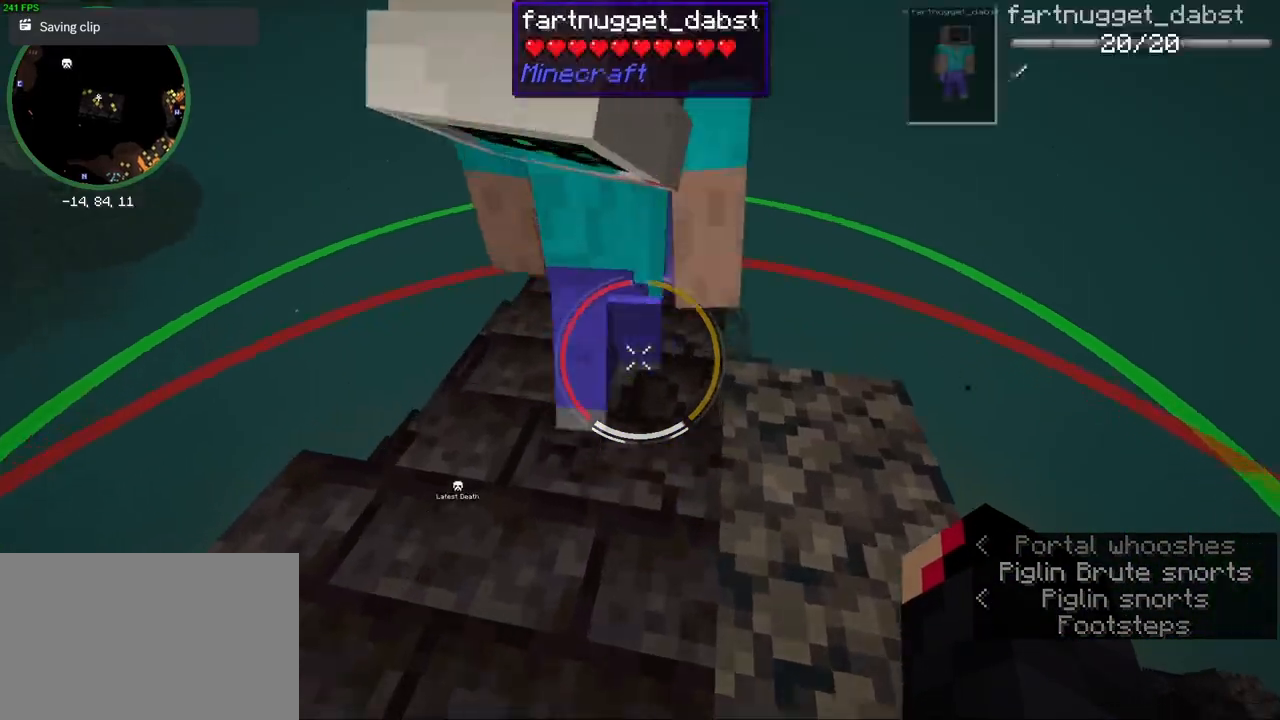
{"keys": [], "mouse": [], "events": [[267, "w", "down"], [367, "w", "up"]]}
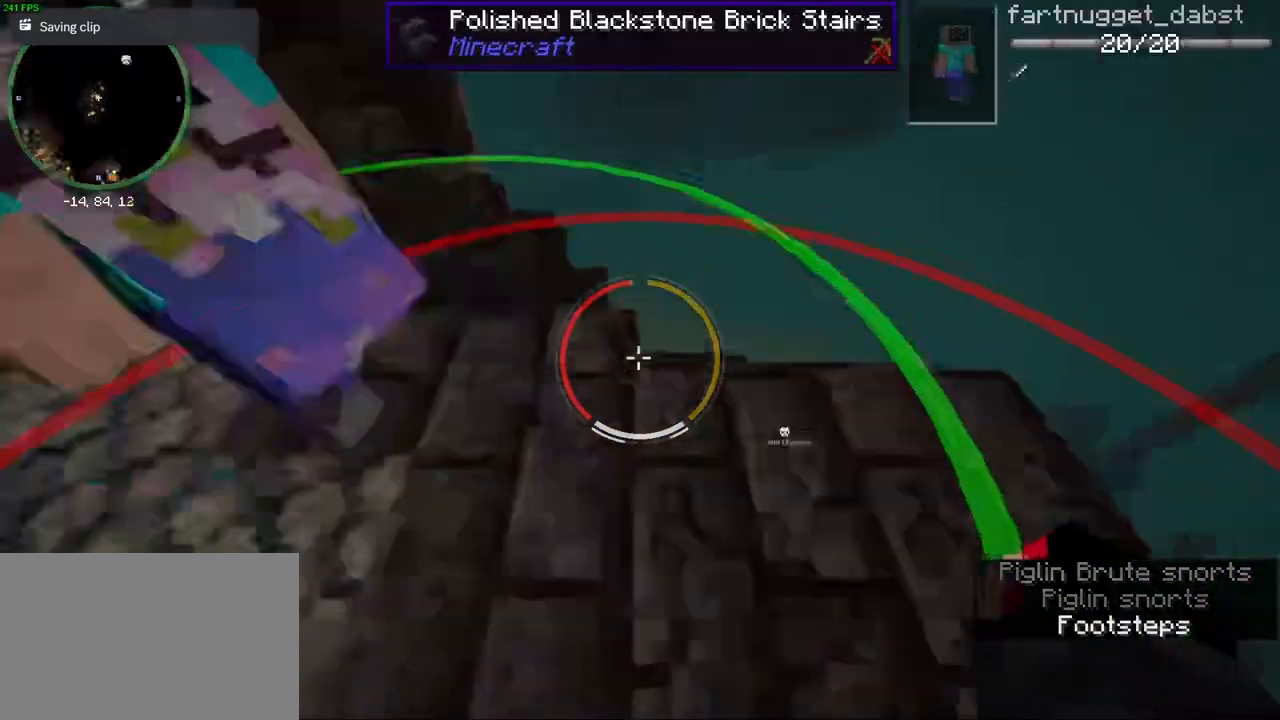
{"keys": [], "mouse": [], "events": [[100, "w", "down"], [183, "a", "down"], [317, "a", "up"], [333, "w", "up"]]}
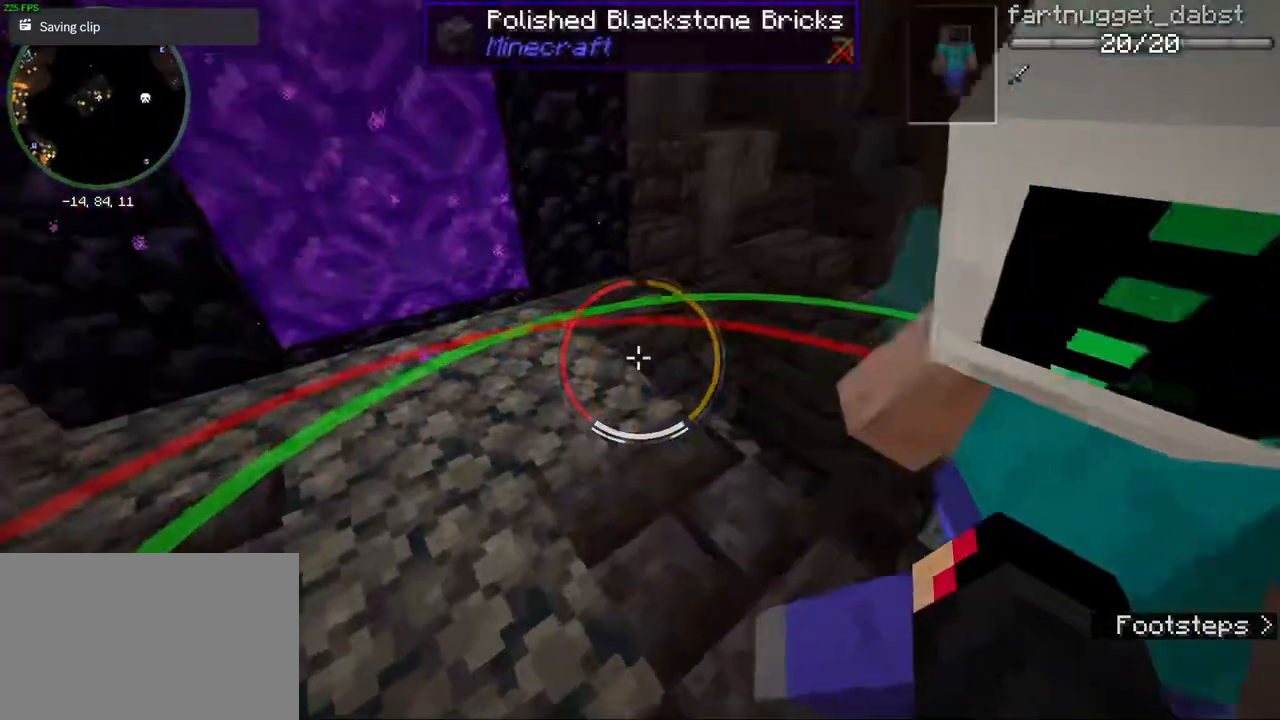
{"keys": [], "mouse": [], "events": [[33, "a", "down"], [83, "w", "down"], [183, "a", "up"], [367, "a", "down"], [450, "w", "up"], [483, "a", "up"]]}